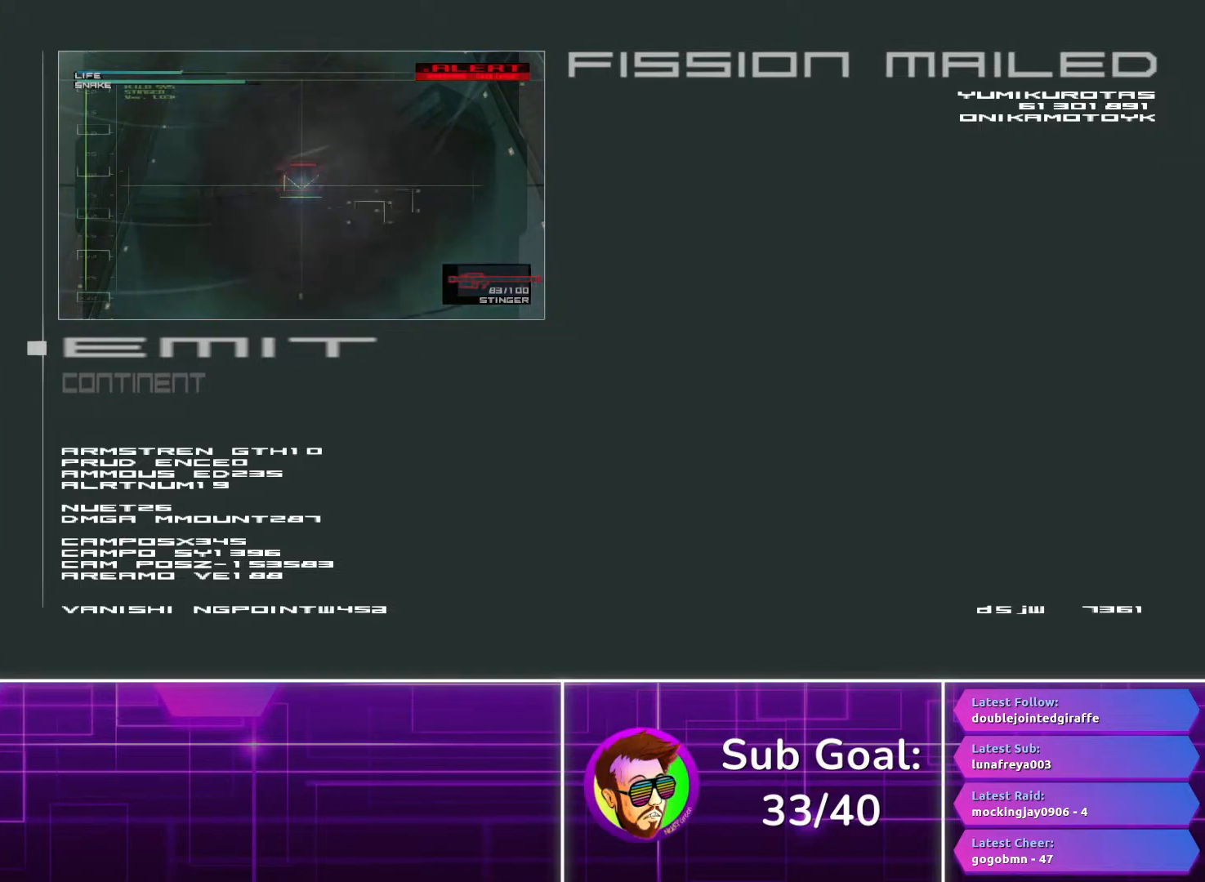
Gameplay with a controller (PlayStation layout); each line is a JSON object with the inputs held at the frame after it. "events" lists button and stick changes between this image and that frame as [ms after this image, input, new state], when the widget could be followed in between.
{"buttons": ["SQUARE"], "left_stick": "center", "right_stick": "center", "events": [[267, "SQUARE", "down"], [367, "SQUARE", "up"], [450, "SQUARE", "down"]]}
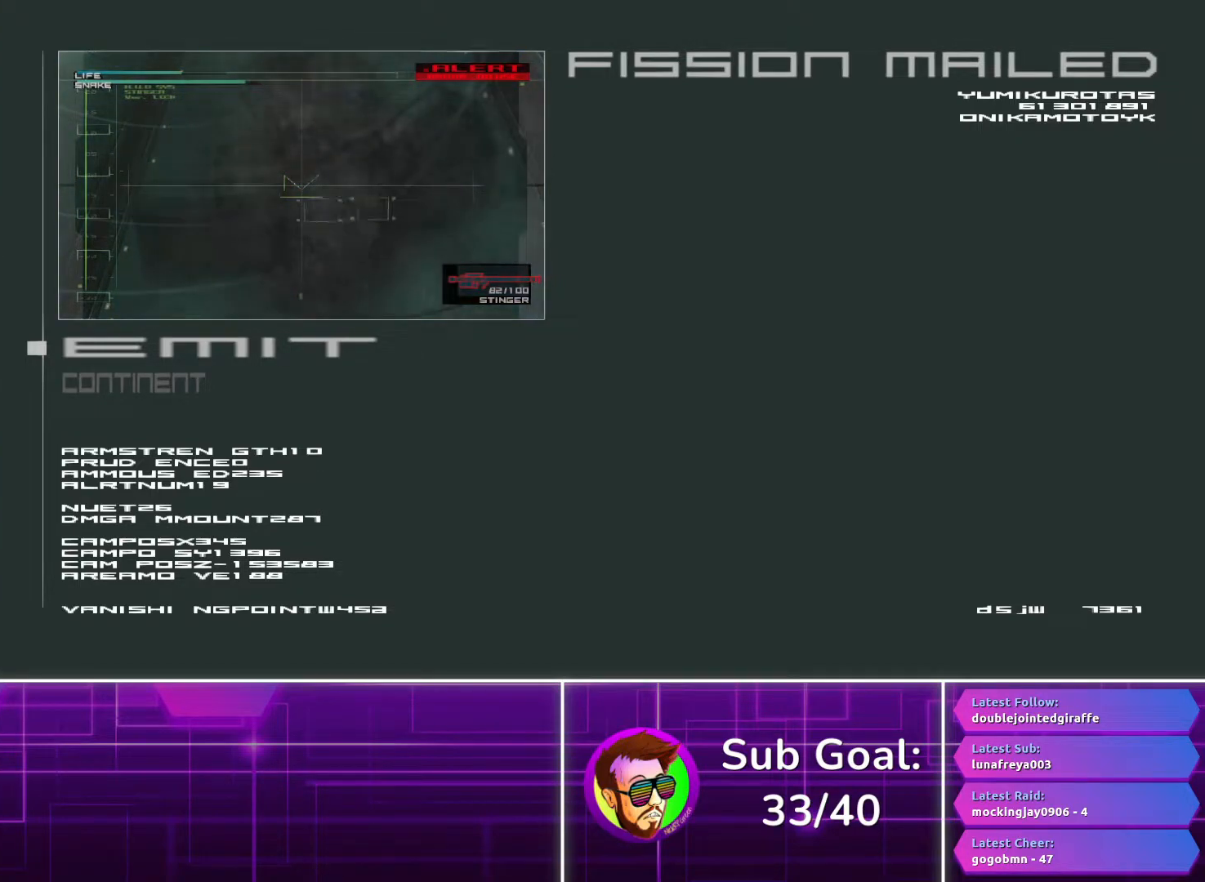
{"buttons": ["SQUARE"], "left_stick": "center", "right_stick": "center", "events": [[33, "SQUARE", "up"], [117, "SQUARE", "down"], [200, "SQUARE", "up"], [283, "SQUARE", "down"], [350, "SQUARE", "up"], [433, "SQUARE", "down"]]}
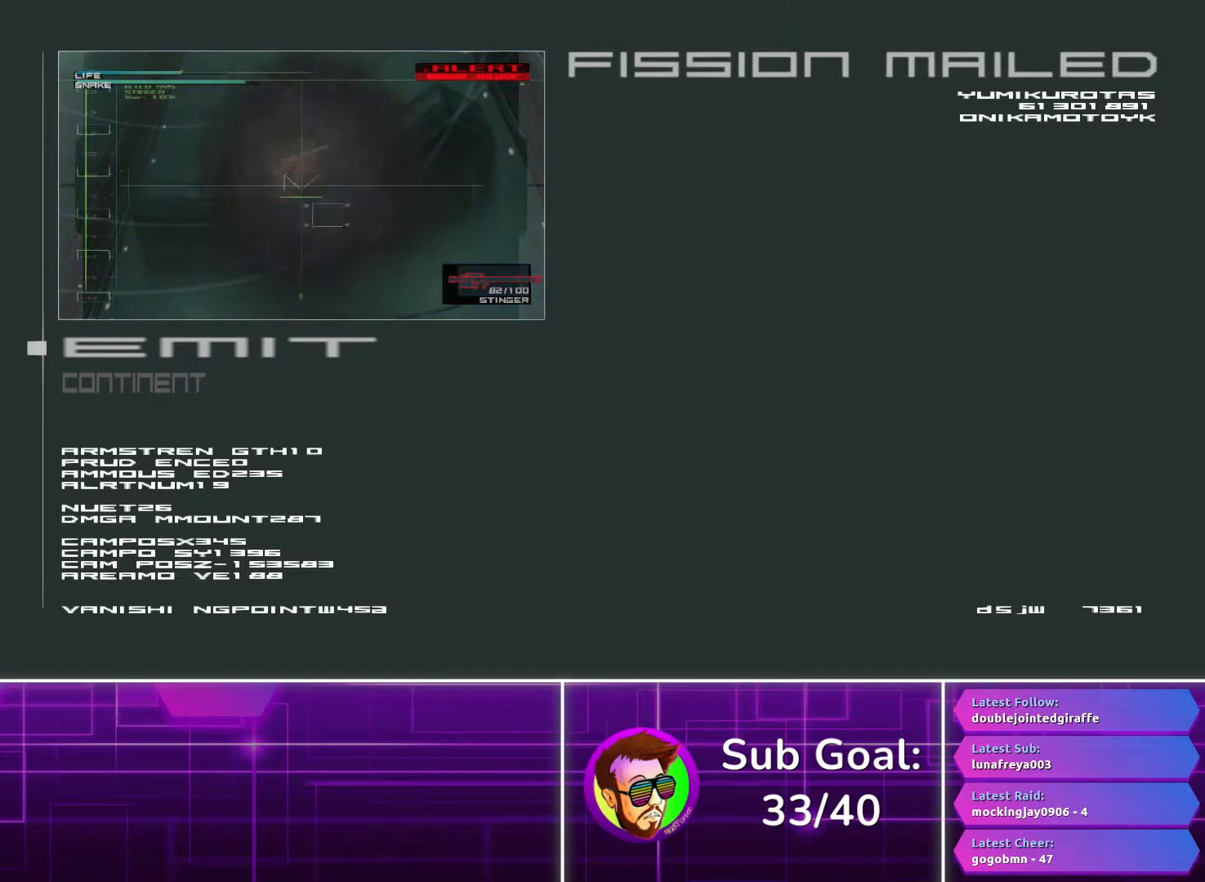
{"buttons": ["SQUARE"], "left_stick": "center", "right_stick": "center", "events": [[17, "SQUARE", "up"], [100, "SQUARE", "down"], [183, "SQUARE", "up"], [267, "SQUARE", "down"], [350, "SQUARE", "up"], [433, "SQUARE", "down"]]}
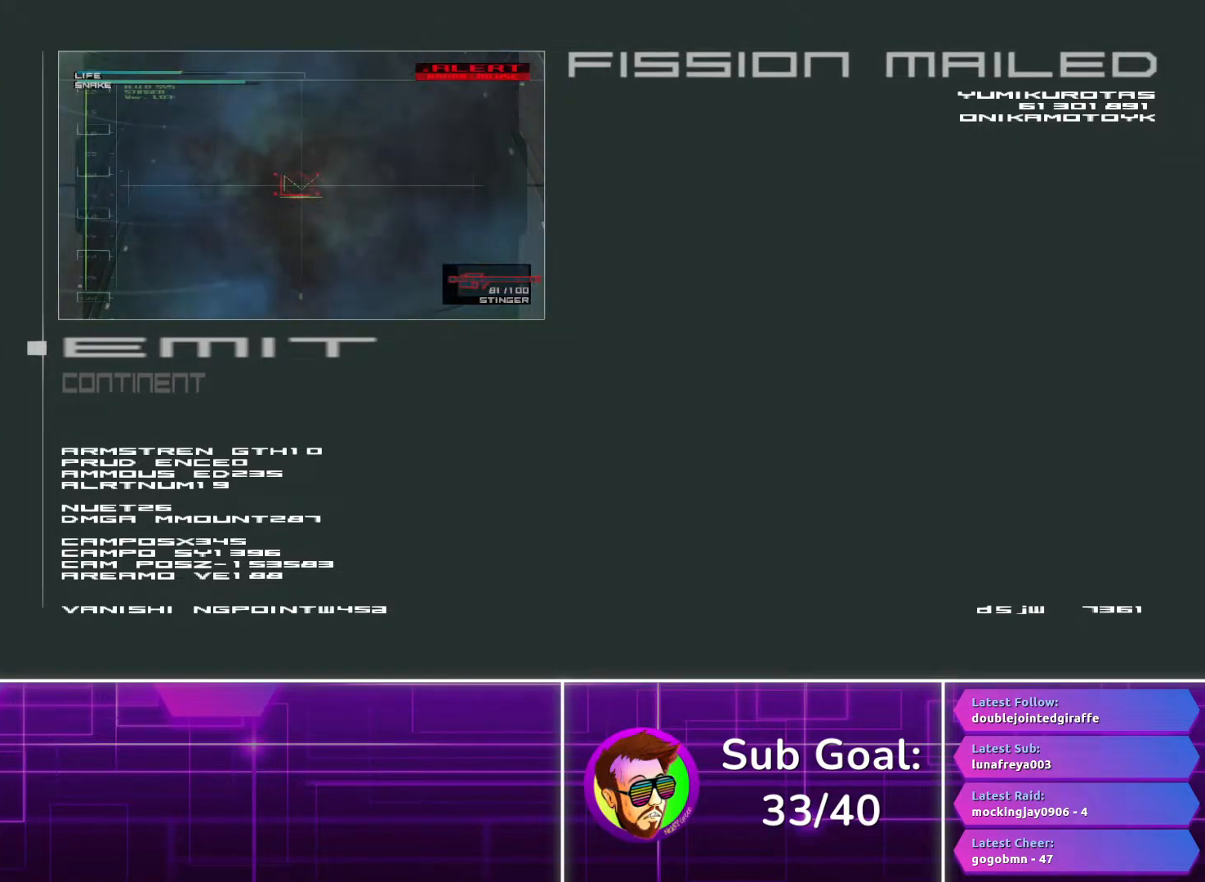
{"buttons": [], "left_stick": "center", "right_stick": "center", "events": [[17, "SQUARE", "up"]]}